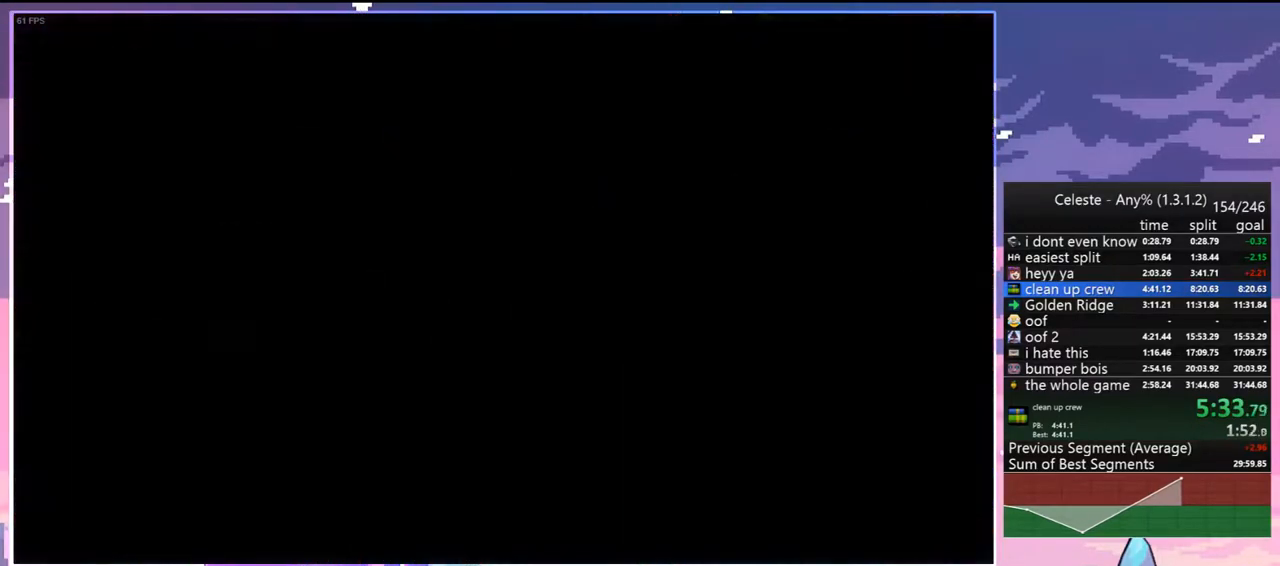
Gameplay with keyboard; each line is a JSON object with the keys held at the frame after it. "events" lists presses ("down") and releases ("up") of "dash", "down", "grab", "jump", "jump2", "left", "menu", "right", "skip" and "up" between this image and that frame as [ms after this image, input, new state], when the widget could be followed in between. No other keys are recorded. Mouse input is not recorded. Key names are as the overlay labels them; some are game actions (e.g. jump) rather than physical keys.
{"keys": ["dash", "up"], "events": [[350, "jump", "down"], [350, "left", "down"], [433, "left", "up"], [433, "up", "down"], [483, "dash", "down"], [483, "jump", "up"]]}
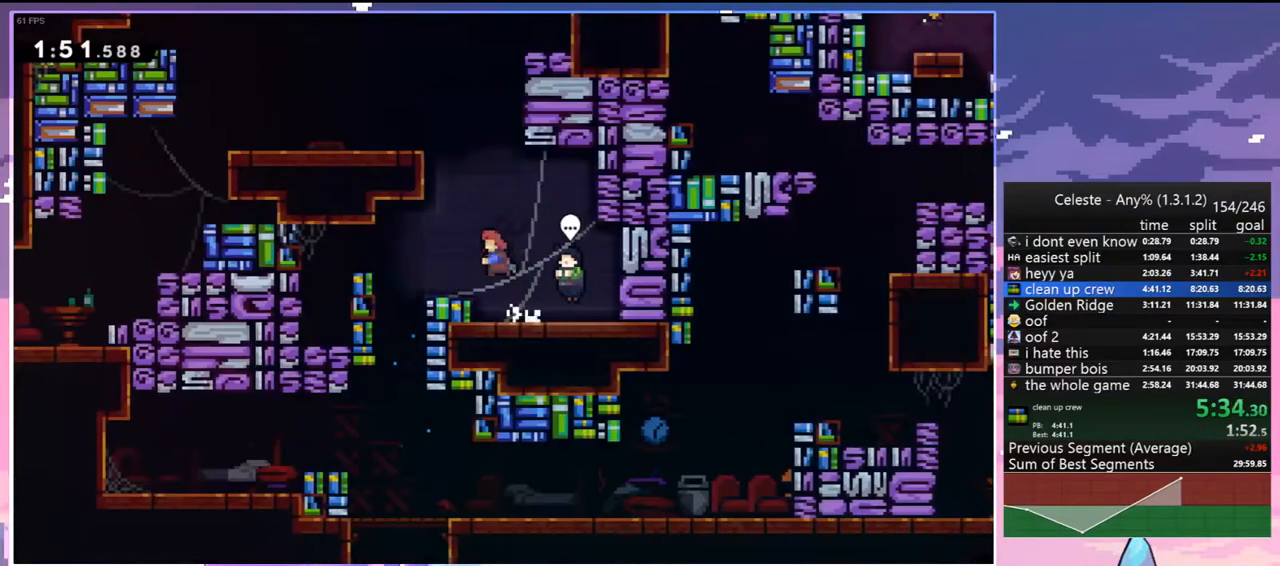
{"keys": ["dash", "grab", "jump", "right", "up"], "events": [[217, "right", "down"], [317, "jump", "down"], [500, "grab", "down"]]}
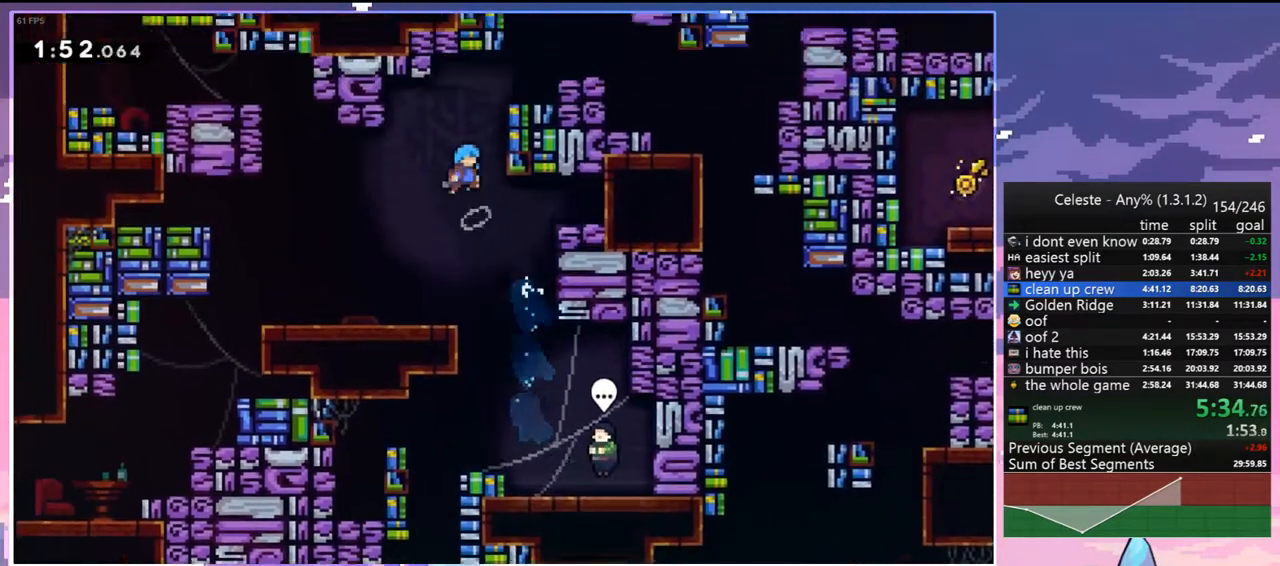
{"keys": ["right"], "events": [[50, "dash", "up"], [183, "jump", "up"], [233, "jump", "down"], [417, "grab", "up"], [467, "jump", "up"], [467, "up", "up"]]}
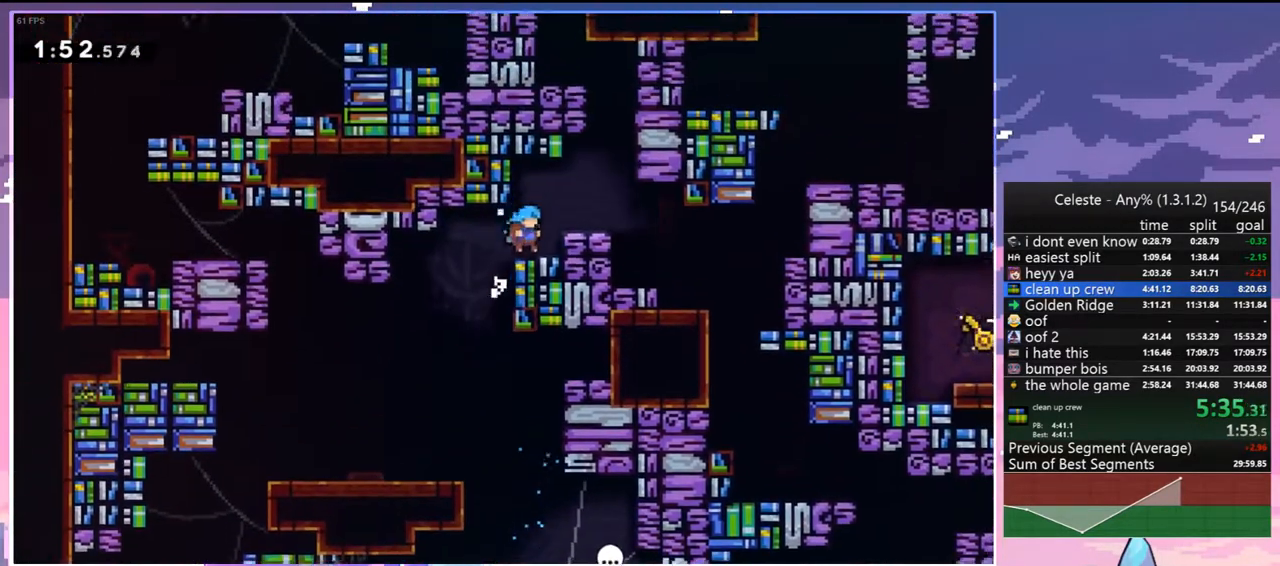
{"keys": ["dash", "right"], "events": [[117, "jump", "down"], [200, "jump", "up"], [433, "dash", "down"]]}
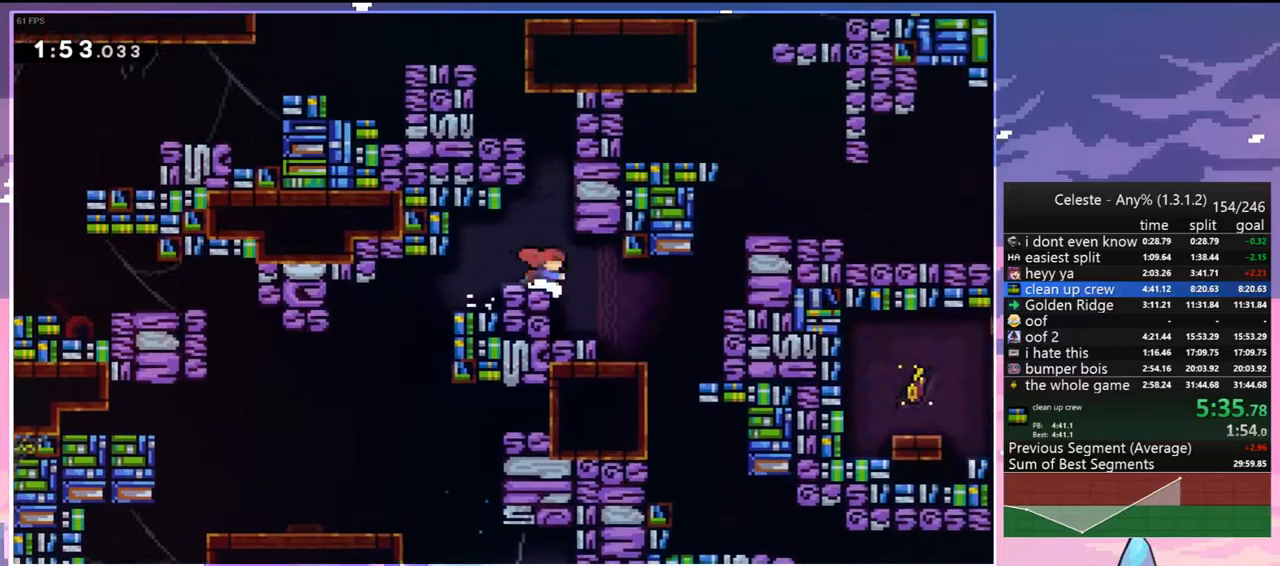
{"keys": ["grab", "jump", "right", "up"], "events": [[133, "grab", "down"], [167, "dash", "up"], [217, "up", "down"], [317, "jump", "down"]]}
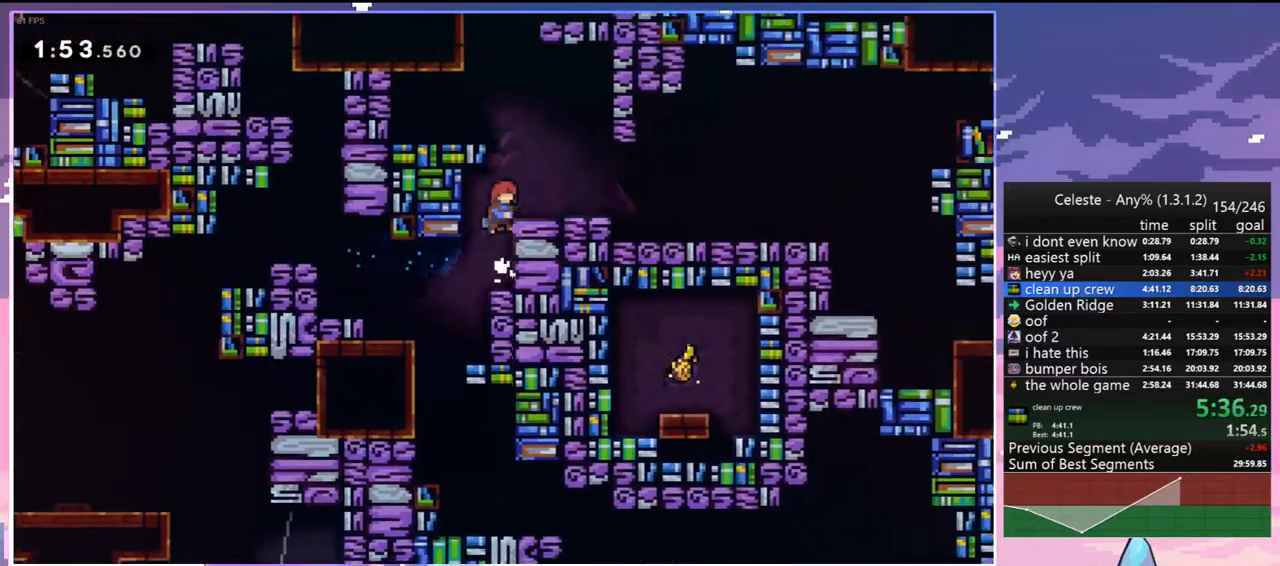
{"keys": ["dash", "jump", "right"], "events": [[100, "grab", "up"], [100, "jump", "up"], [150, "right", "up"], [150, "up", "up"], [233, "down", "down"], [283, "dash", "down"], [283, "right", "down"], [467, "down", "up"], [467, "jump", "down"]]}
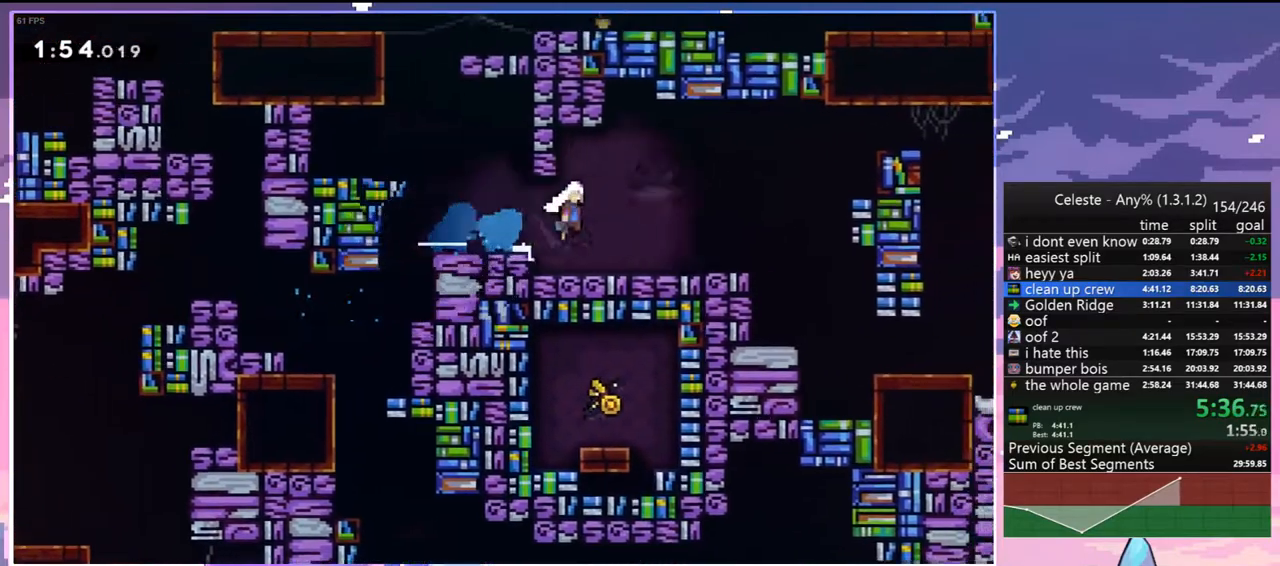
{"keys": ["grab", "jump", "right", "up"], "events": [[17, "dash", "up"], [67, "up", "down"], [250, "dash", "down"], [250, "jump", "up"], [300, "grab", "down"], [383, "jump", "down"], [400, "dash", "up"]]}
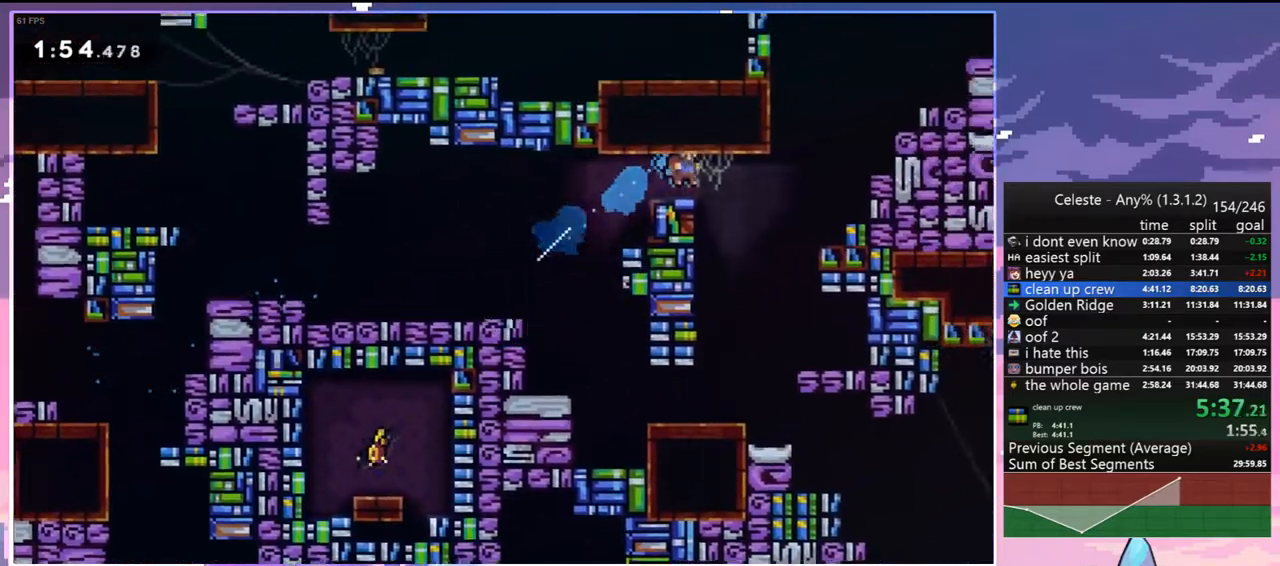
{"keys": ["left"], "events": [[100, "jump", "up"], [283, "jump", "down"], [383, "jump", "up"], [400, "grab", "up"], [400, "right", "up"], [400, "up", "up"], [500, "left", "down"]]}
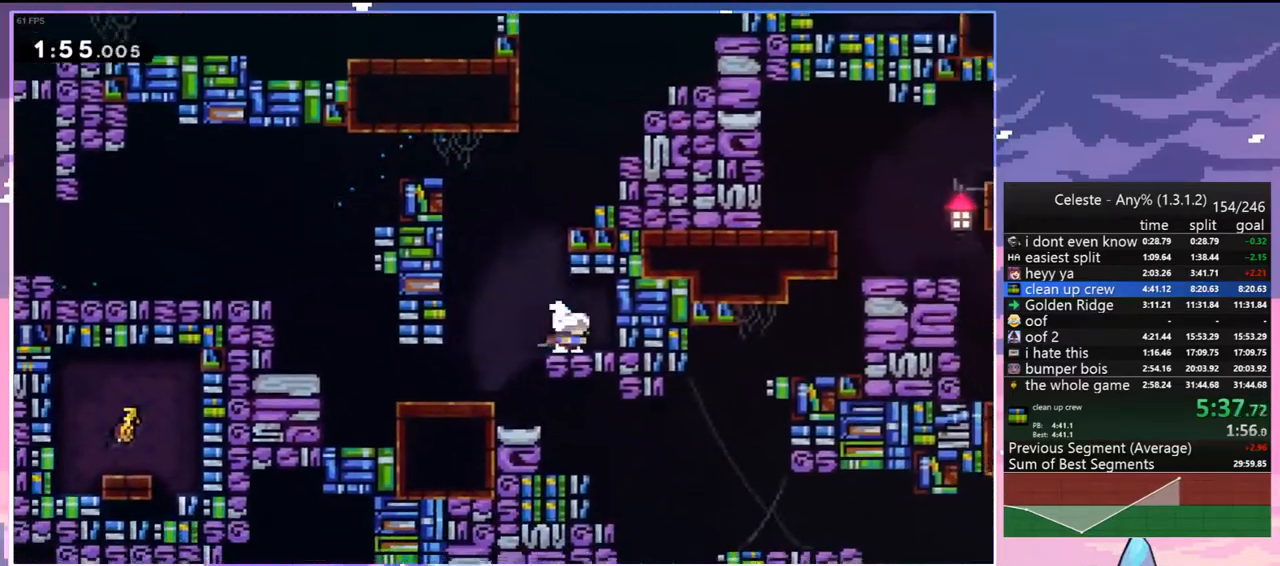
{"keys": ["grab", "jump", "right", "up"], "events": [[50, "jump", "down"], [283, "dash", "down"], [283, "left", "up"], [283, "right", "down"], [283, "up", "down"], [333, "jump", "up"], [383, "grab", "down"], [467, "dash", "up"], [467, "jump", "down"]]}
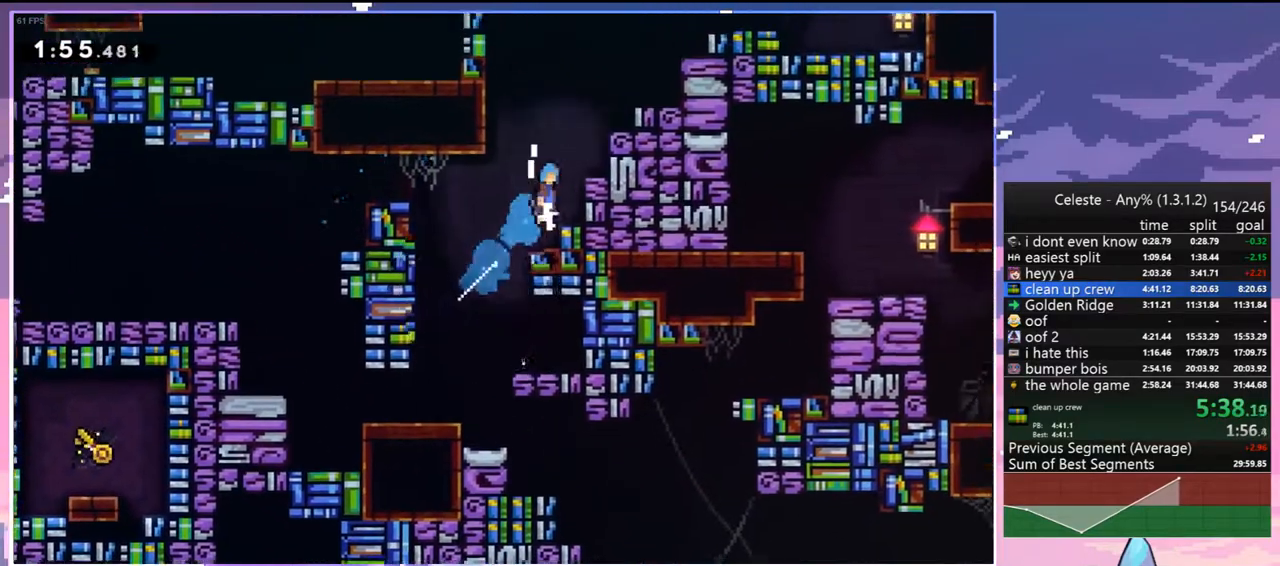
{"keys": ["grab", "jump", "jump2", "right", "up"], "events": [[67, "jump2", "down"], [150, "jump", "up"], [300, "jump", "down"], [300, "jump2", "up"], [383, "jump2", "down"]]}
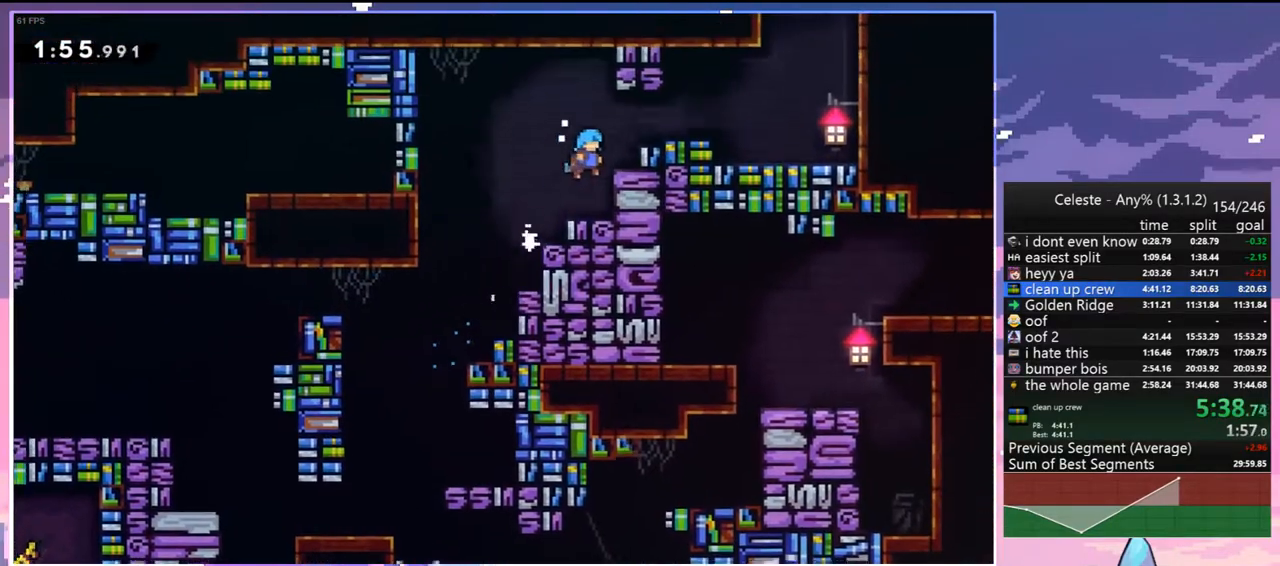
{"keys": ["jump", "right"], "events": [[83, "grab", "up"], [83, "jump", "up"], [83, "jump2", "up"], [167, "up", "up"], [217, "right", "up"], [400, "jump", "down"], [450, "right", "down"]]}
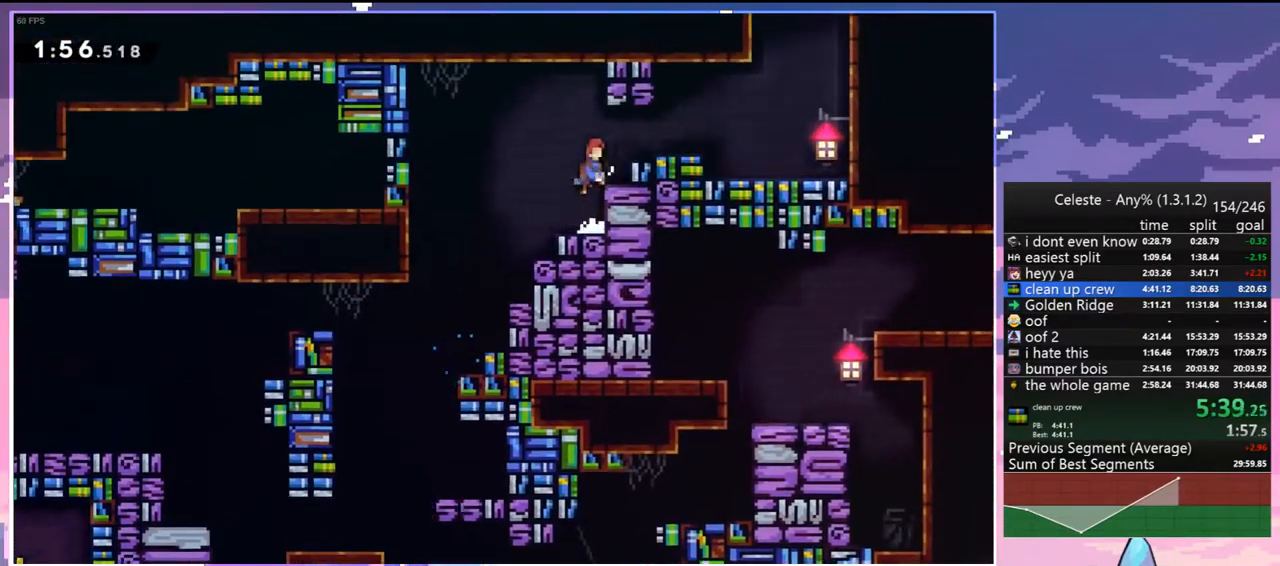
{"keys": ["dash", "up"], "events": [[100, "dash", "down"], [150, "jump", "up"], [333, "dash", "up"], [333, "jump", "down"], [333, "right", "up"], [333, "up", "down"], [417, "dash", "down"], [417, "jump", "up"]]}
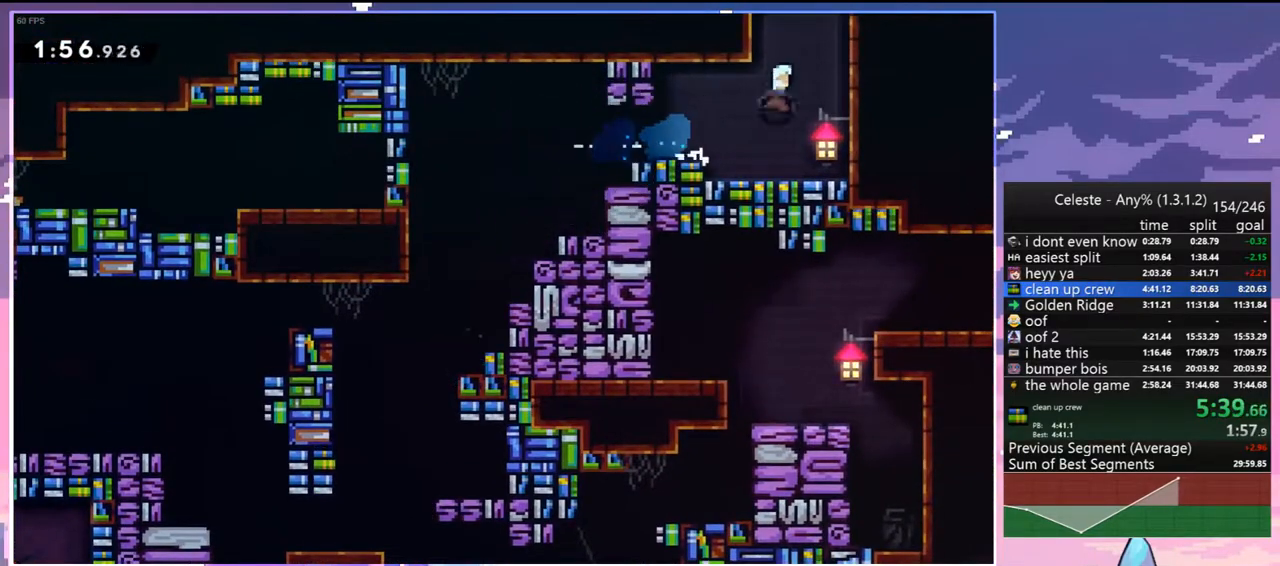
{"keys": ["grab", "left", "up"], "events": [[67, "grab", "down"], [67, "left", "down"], [150, "dash", "up"]]}
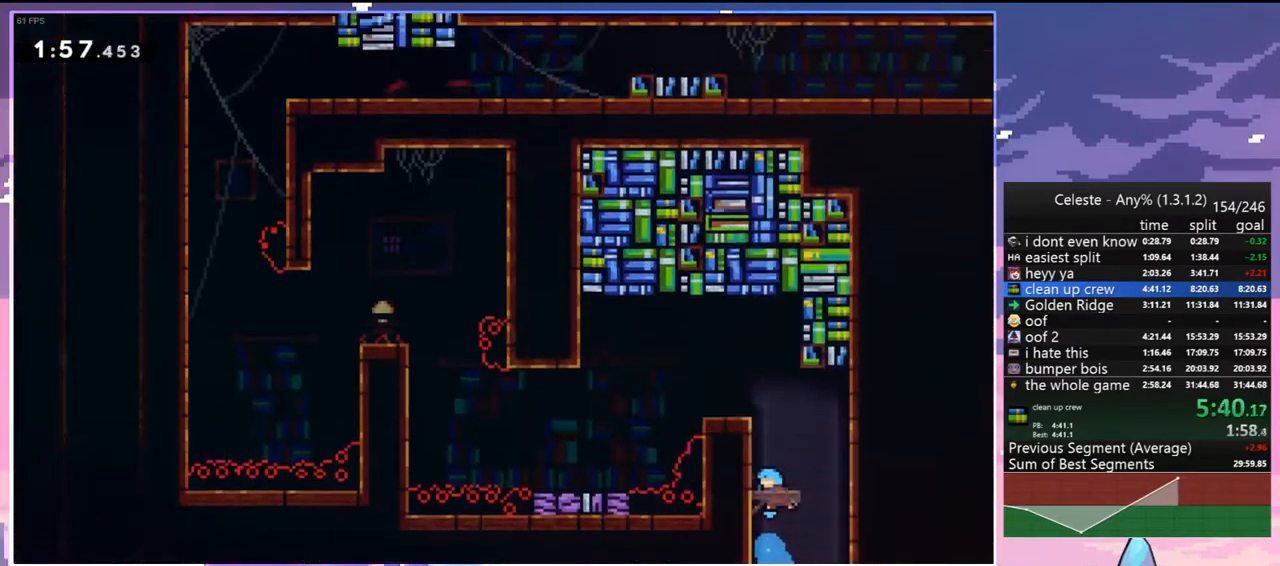
{"keys": ["jump", "left"], "events": [[367, "jump", "down"], [450, "up", "up"], [500, "grab", "up"]]}
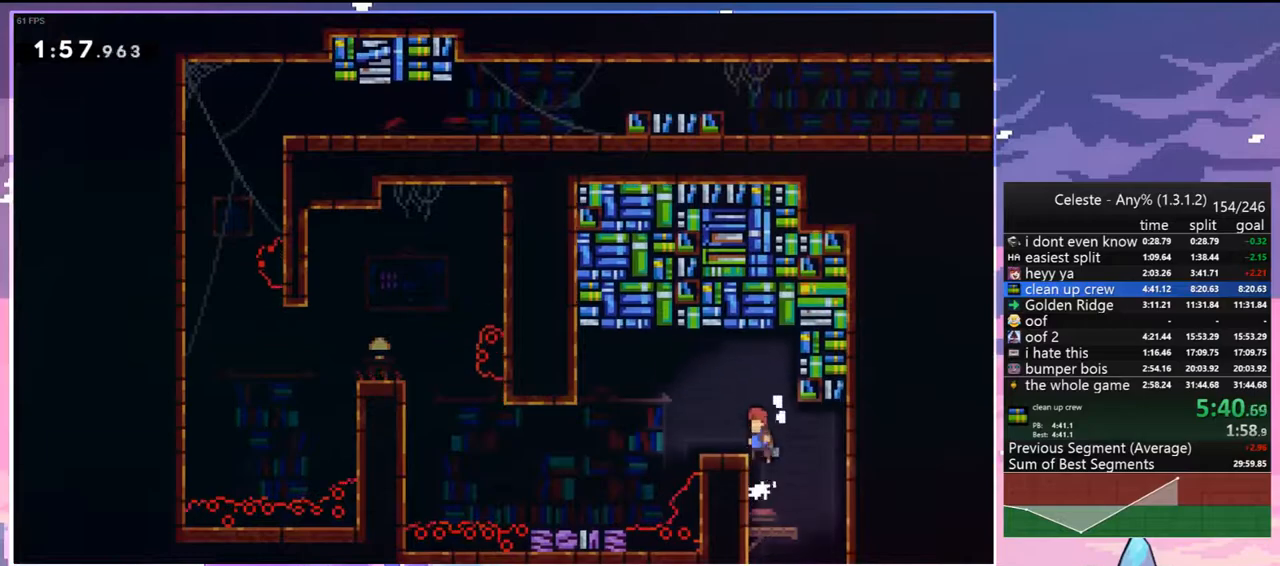
{"keys": ["grab", "jump", "left"], "events": [[100, "dash", "down"], [100, "down", "down"], [100, "jump", "up"], [283, "jump", "down"], [383, "dash", "up"], [383, "down", "up"], [467, "grab", "down"]]}
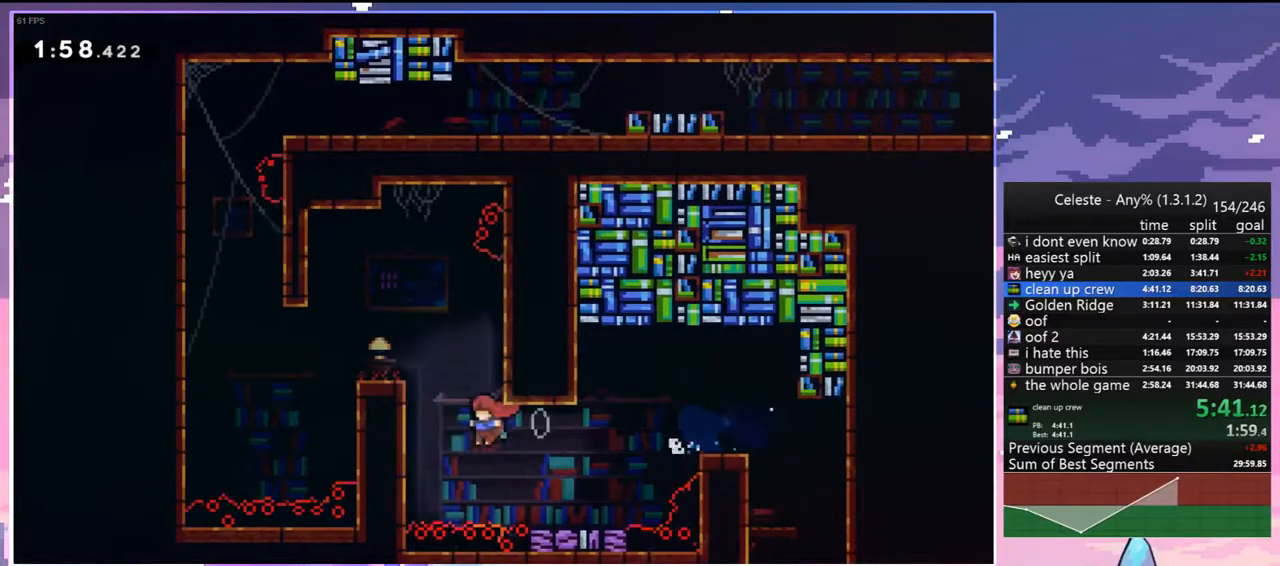
{"keys": ["dash", "down", "left"], "events": [[50, "jump", "up"], [50, "up", "down"], [83, "jump", "down"], [250, "jump", "up"], [300, "jump", "down"], [350, "up", "up"], [400, "grab", "up"], [433, "dash", "down"], [433, "down", "down"], [483, "jump", "up"]]}
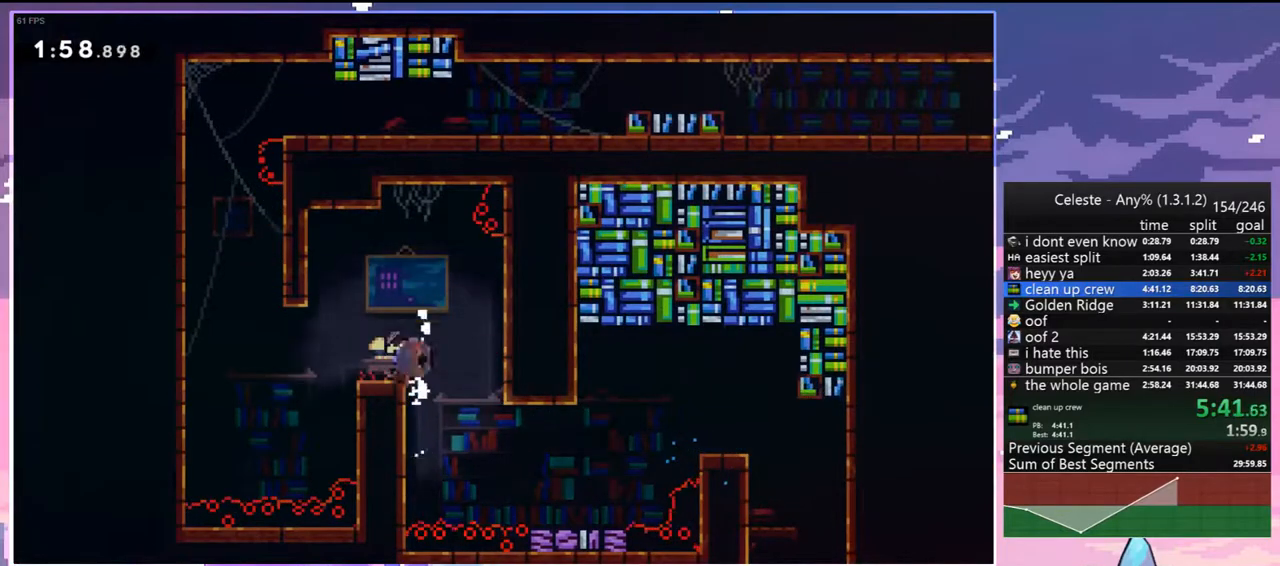
{"keys": ["dash", "up"], "events": [[133, "down", "up"], [133, "jump", "down"], [217, "dash", "up"], [217, "up", "down"], [267, "left", "up"], [317, "dash", "down"], [317, "jump", "up"]]}
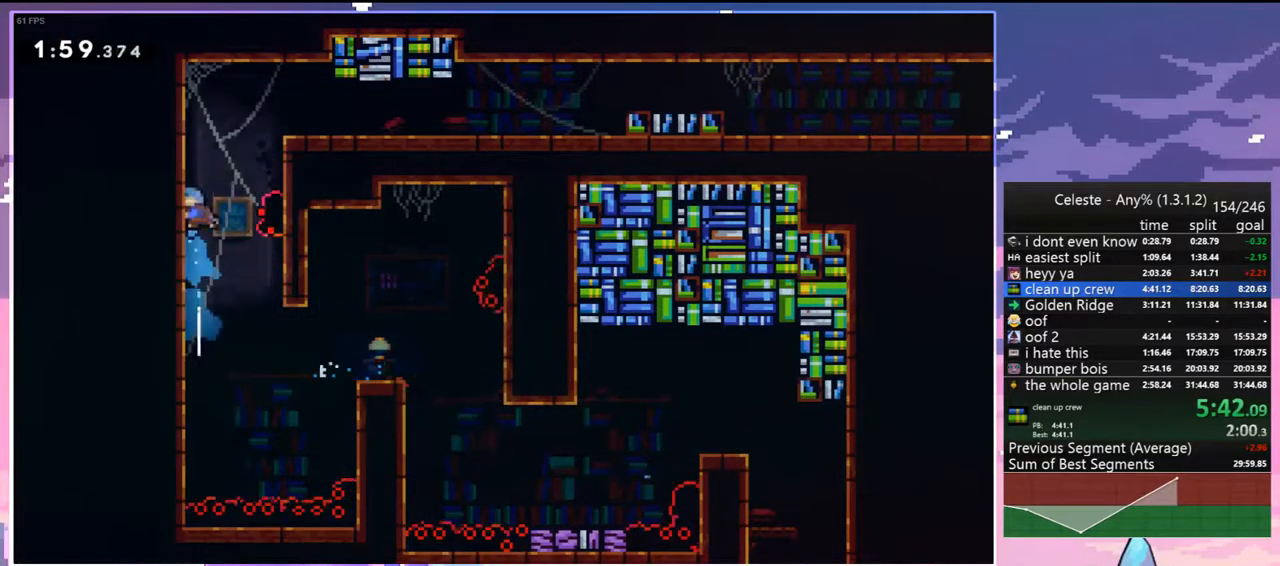
{"keys": ["dash", "down", "right"], "events": [[50, "jump", "down"], [133, "right", "down"], [183, "dash", "up"], [183, "jump", "up"], [183, "up", "up"], [283, "down", "down"], [467, "dash", "down"]]}
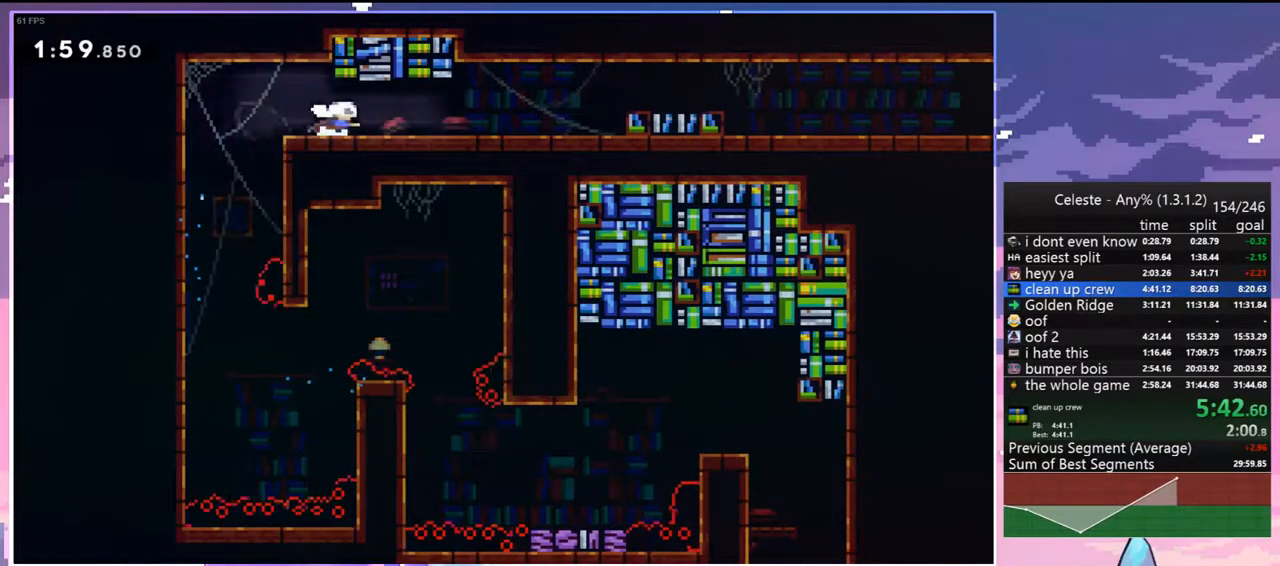
{"keys": ["dash", "down", "right"], "events": [[17, "jump", "down"], [67, "dash", "up"], [117, "jump", "up"], [250, "jump", "down"], [433, "jump", "up"], [483, "dash", "down"]]}
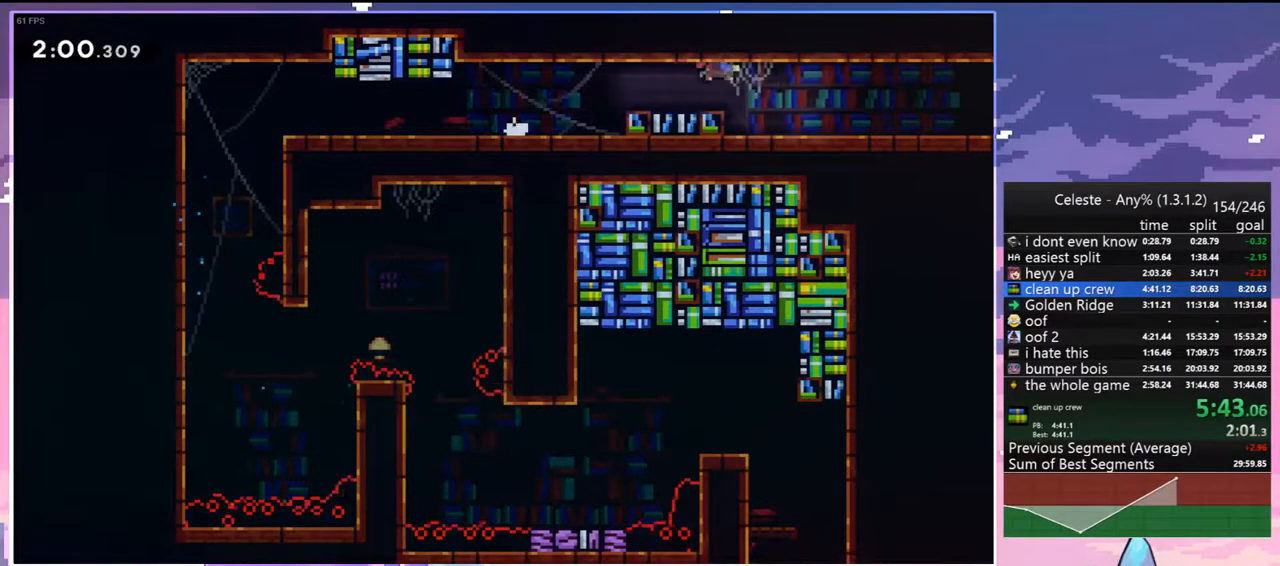
{"keys": ["down", "jump", "right"], "events": [[167, "jump", "down"], [217, "dash", "up"]]}
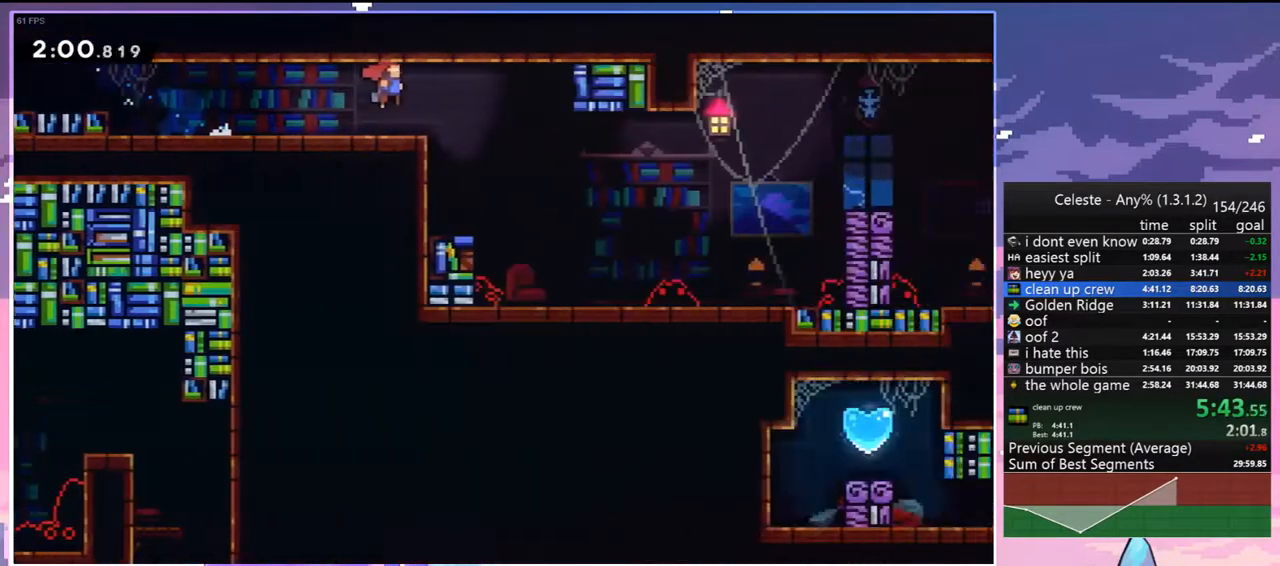
{"keys": ["dash", "down", "jump", "right"], "events": [[467, "dash", "down"]]}
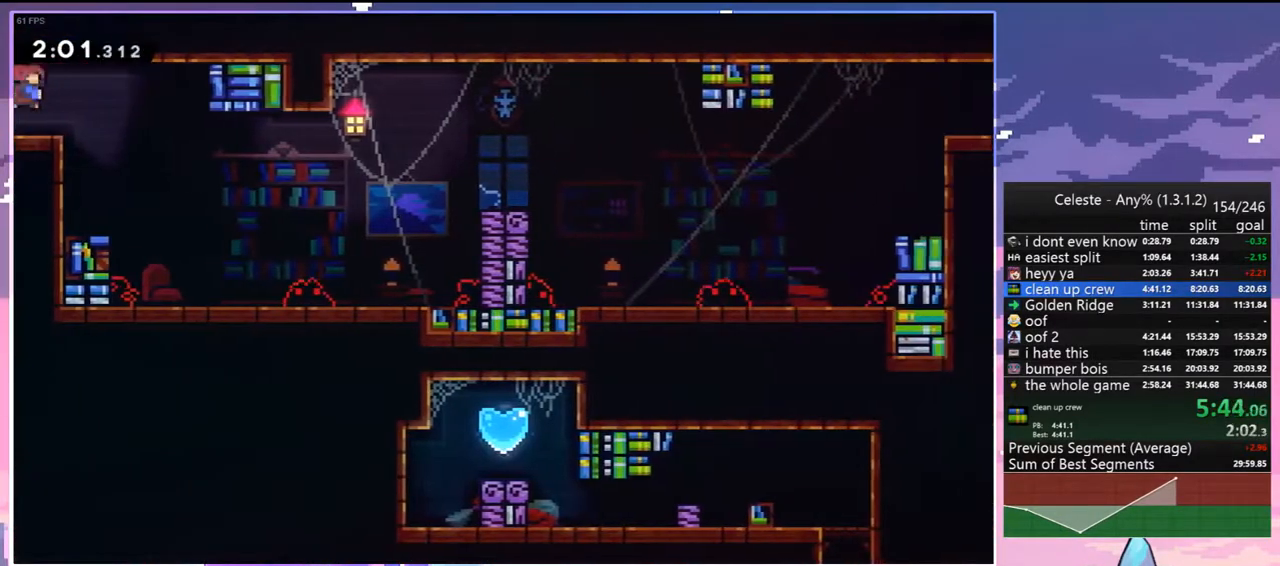
{"keys": ["grab", "jump", "right", "up"], "events": [[17, "jump", "up"], [167, "grab", "down"], [250, "dash", "up"], [350, "down", "up"], [383, "jump", "down"], [383, "up", "down"]]}
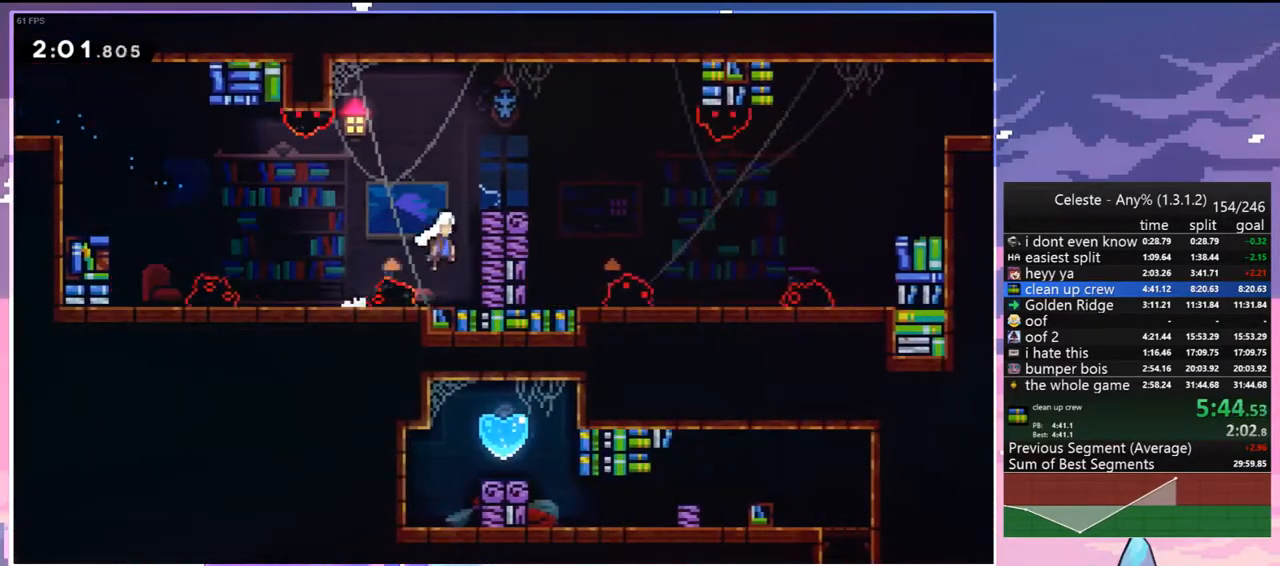
{"keys": ["dash", "down", "jump", "right"], "events": [[33, "jump", "up"], [83, "jump", "down"], [167, "up", "up"], [267, "down", "down"], [267, "grab", "up"], [317, "dash", "down"], [317, "jump", "up"], [500, "jump", "down"]]}
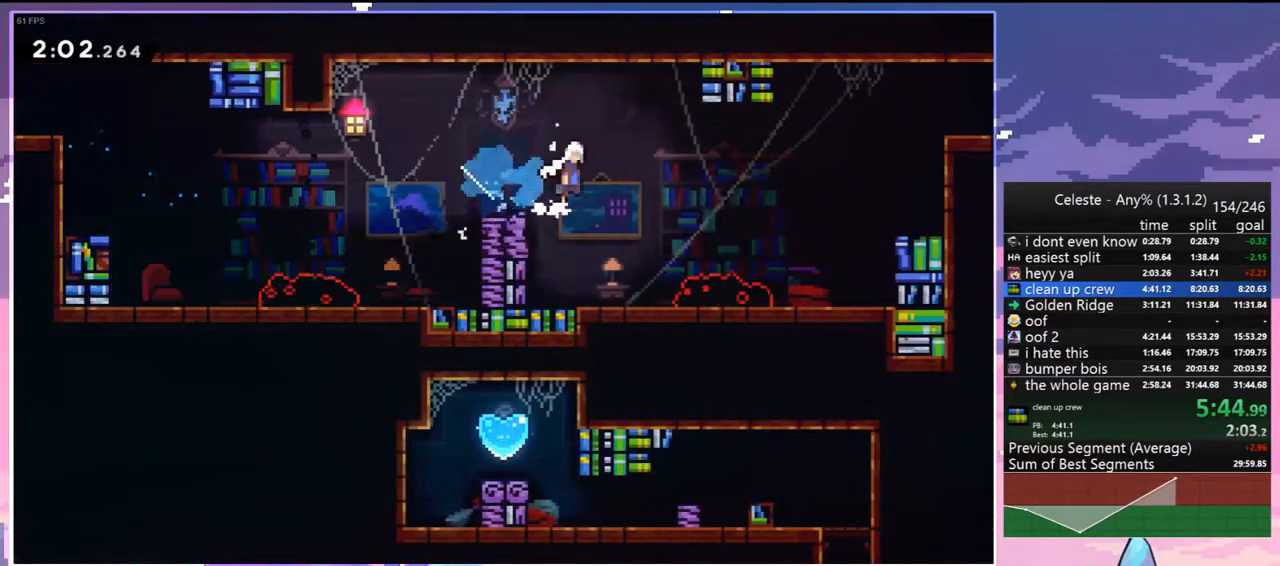
{"keys": ["dash", "grab", "jump", "right", "up"], "events": [[50, "dash", "up"], [50, "down", "up"], [250, "up", "down"], [383, "dash", "down"], [383, "jump", "up"], [417, "grab", "down"], [467, "jump", "down"]]}
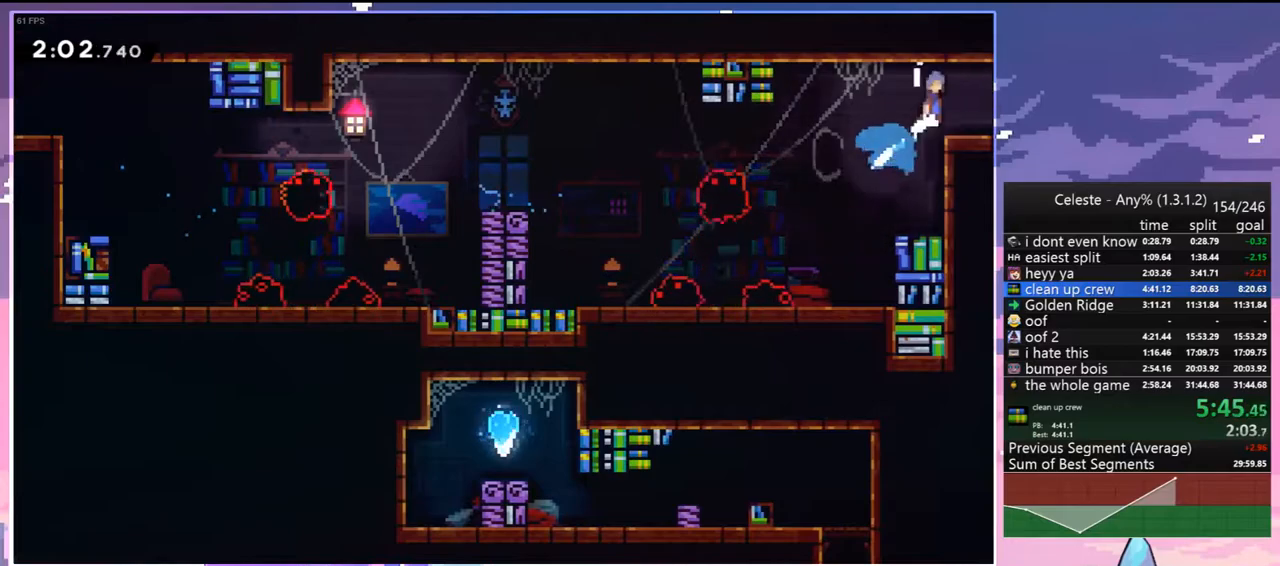
{"keys": ["jump", "right"], "events": [[17, "dash", "up"], [67, "grab", "up"], [117, "up", "up"]]}
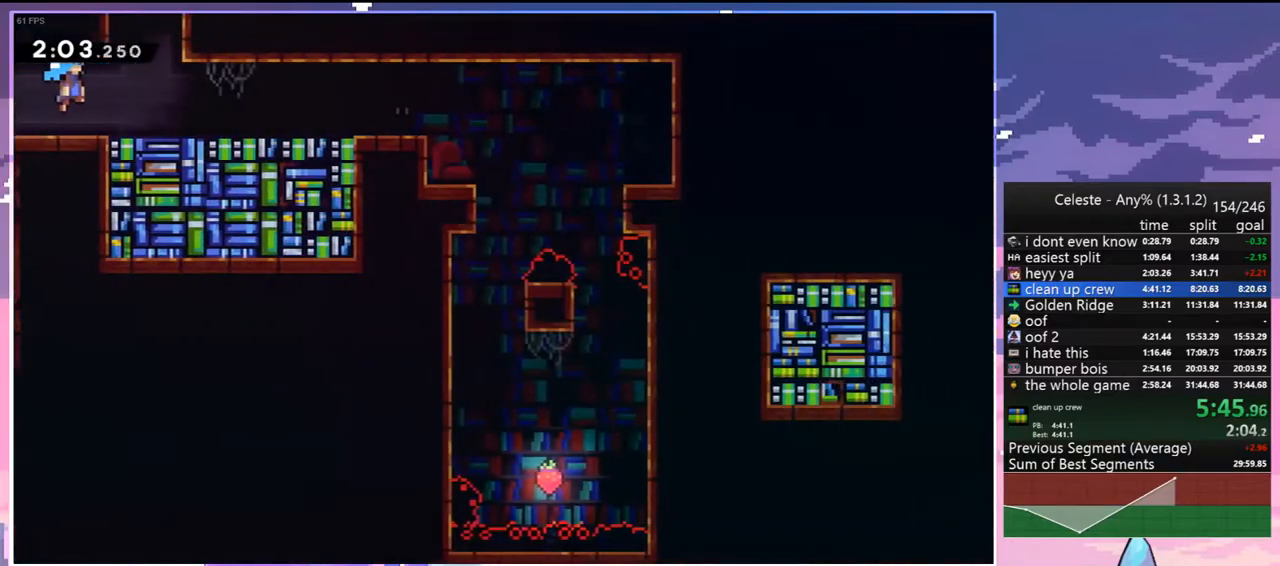
{"keys": ["up"], "events": [[267, "dash", "down"], [267, "jump", "up"], [267, "right", "up"], [267, "up", "down"], [400, "dash", "up"]]}
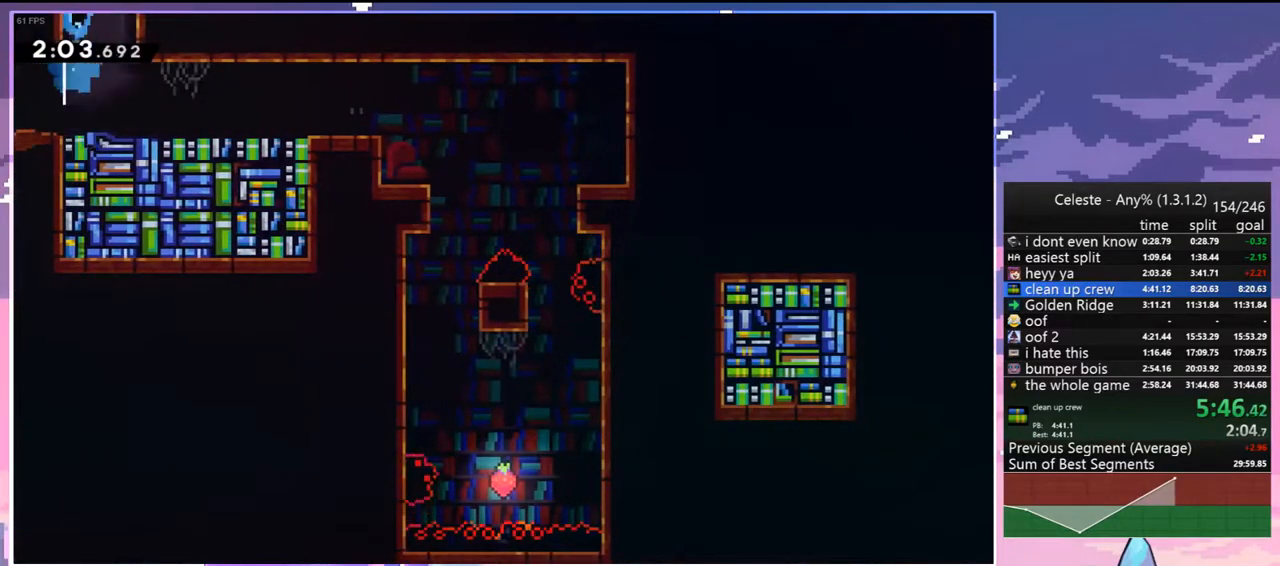
{"keys": ["right"], "events": [[100, "up", "up"], [183, "right", "down"]]}
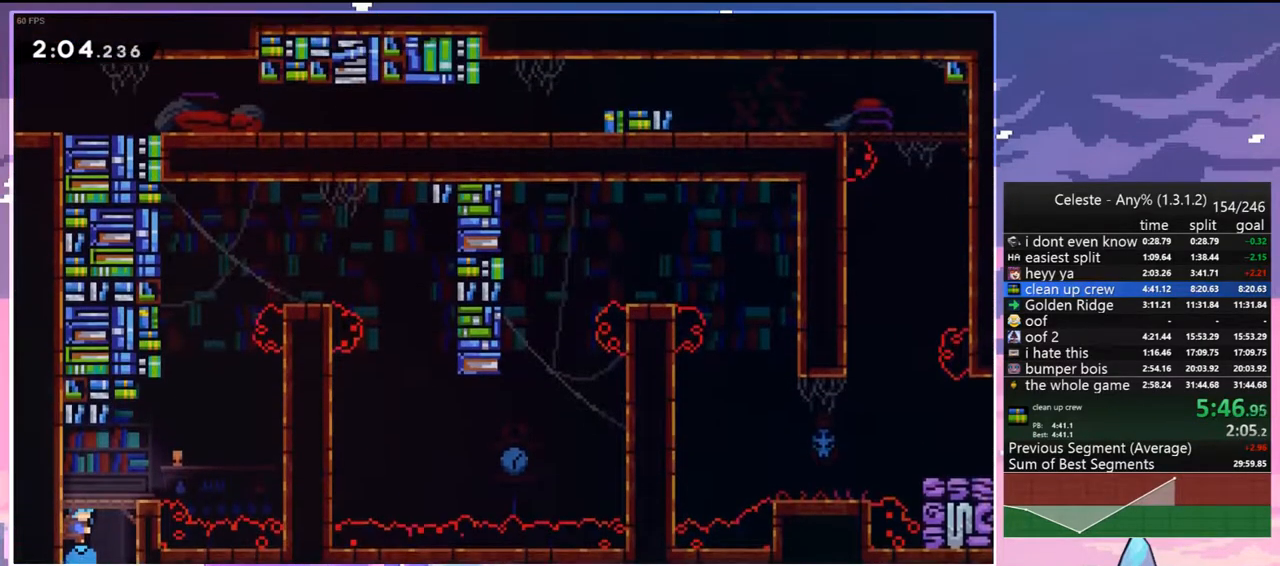
{"keys": ["dash", "jump", "right", "up"], "events": [[117, "jump", "down"], [200, "jump", "up"], [300, "dash", "down"], [300, "up", "down"], [350, "right", "up"], [483, "jump", "down"], [483, "right", "down"]]}
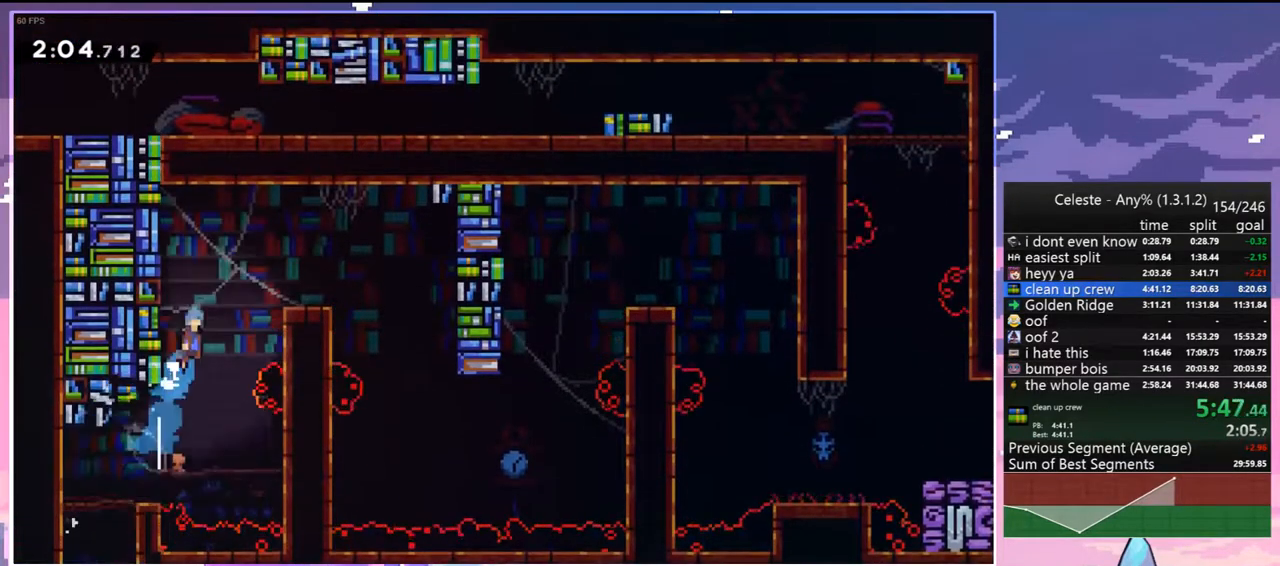
{"keys": ["right"], "events": [[133, "dash", "up"], [133, "jump", "up"], [133, "up", "up"]]}
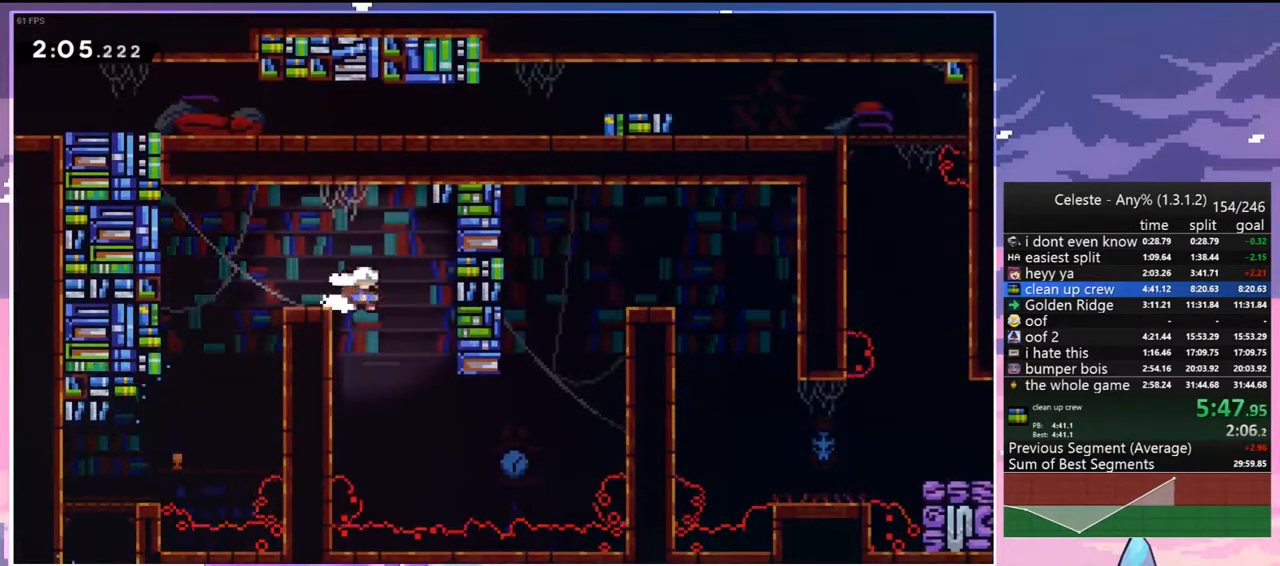
{"keys": ["dash", "right", "up"], "events": [[233, "up", "down"], [383, "dash", "down"]]}